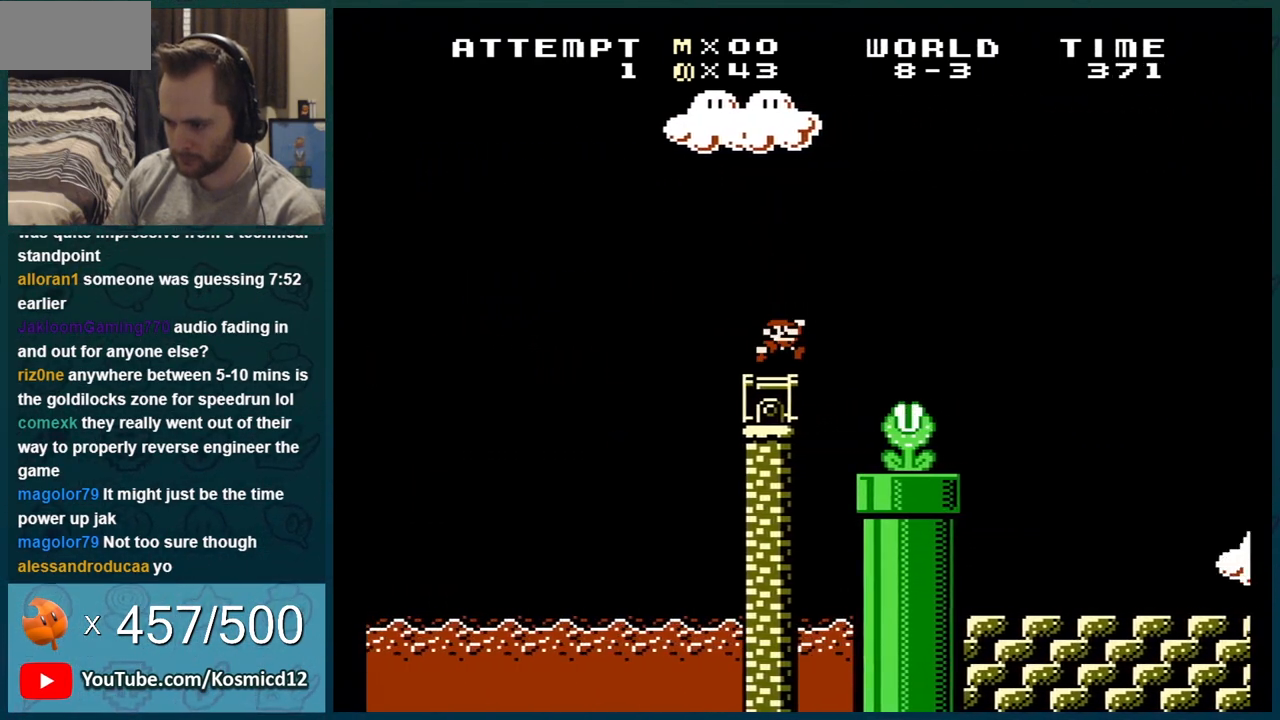
Gameplay with a controller (Nintendo layout); each line is a JSON object with the inputs held at the frame after it. "events" lists button and stick changes between this image and that frame as [ms after this image, input, new state], when the widget could be followed in between. Not read: L3 R3.
{"buttons": ["B", "DPAD_RIGHT"], "events": [[83, "A", "down"], [133, "A", "up"]]}
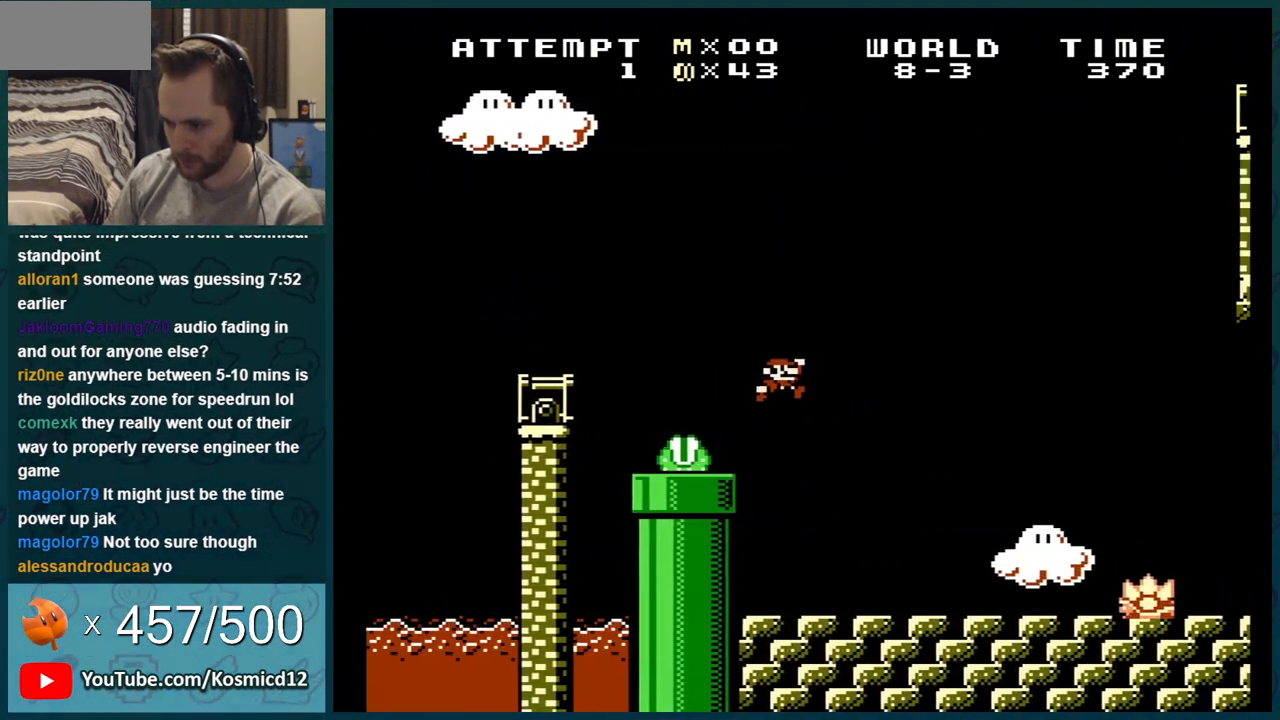
{"buttons": ["A", "B", "DPAD_RIGHT"], "events": [[367, "A", "down"]]}
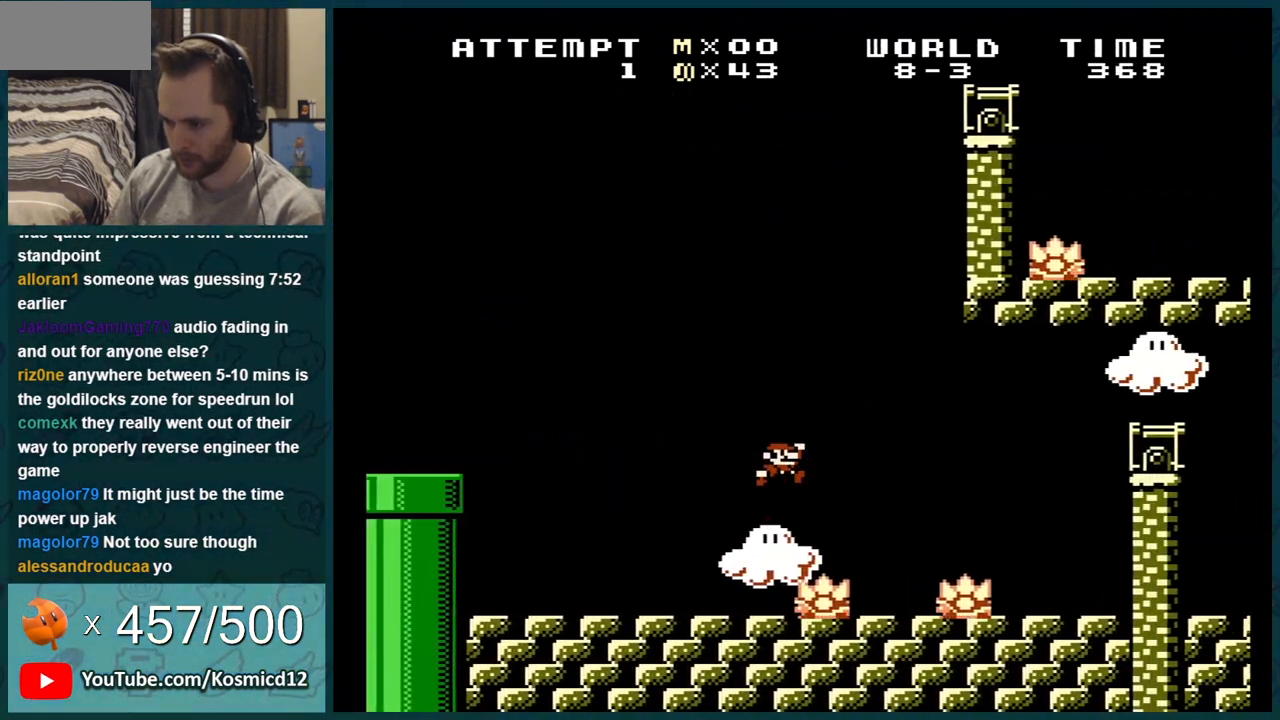
{"buttons": ["A", "B", "DPAD_LEFT"], "events": [[83, "A", "up"], [417, "DPAD_RIGHT", "up"], [450, "DPAD_LEFT", "down"], [483, "A", "down"]]}
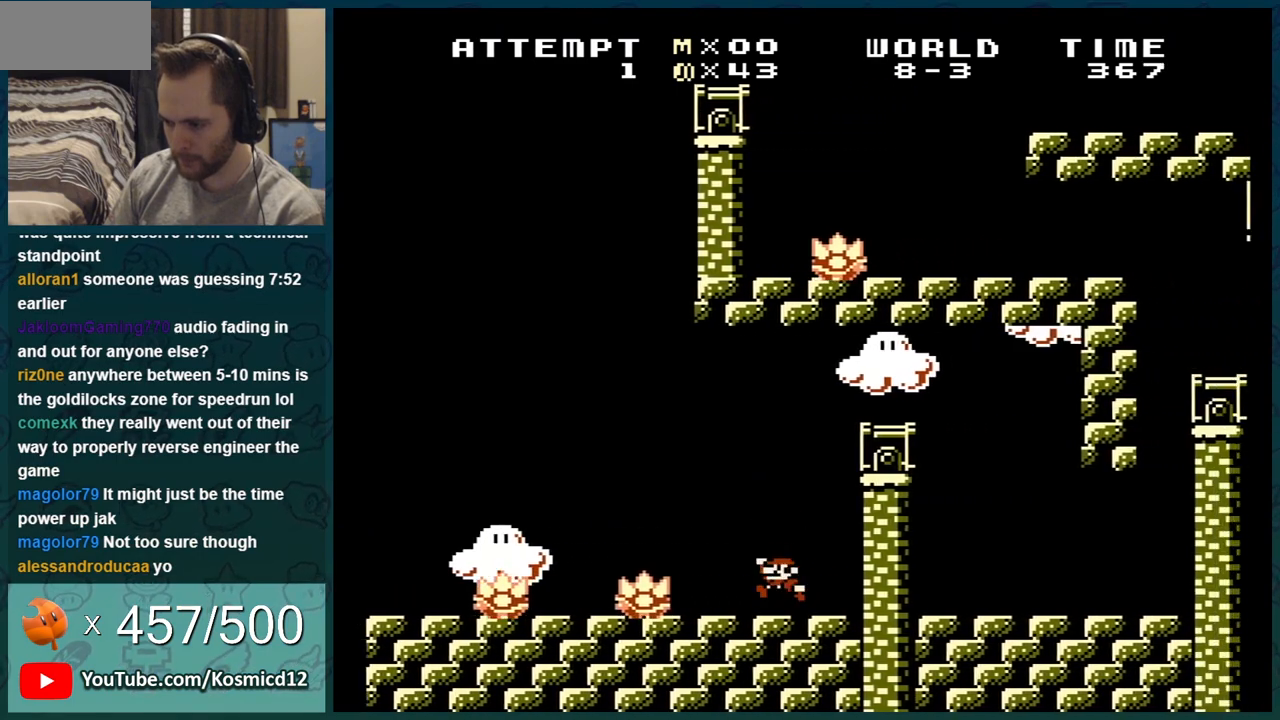
{"buttons": ["B", "DPAD_RIGHT"], "events": [[17, "DPAD_LEFT", "up"], [83, "DPAD_RIGHT", "down"], [267, "A", "up"]]}
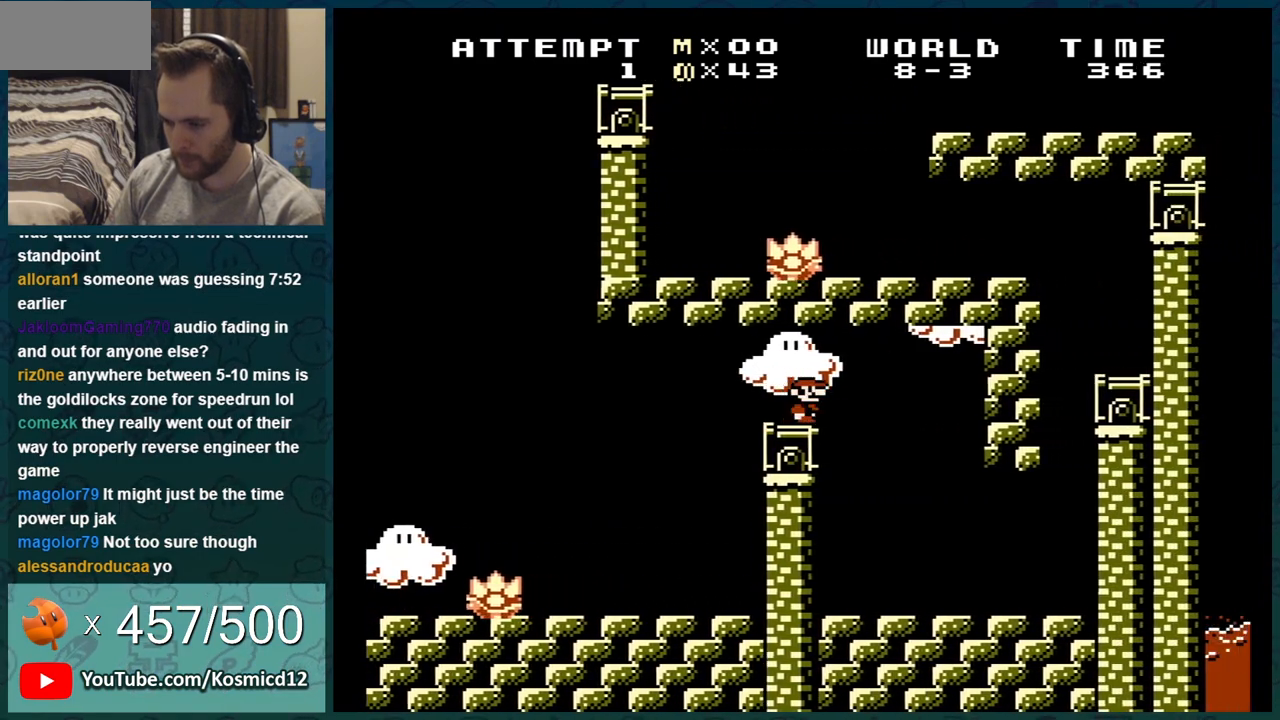
{"buttons": ["A", "B"], "events": [[417, "DPAD_LEFT", "down"], [417, "DPAD_RIGHT", "up"], [483, "A", "down"], [483, "DPAD_LEFT", "up"]]}
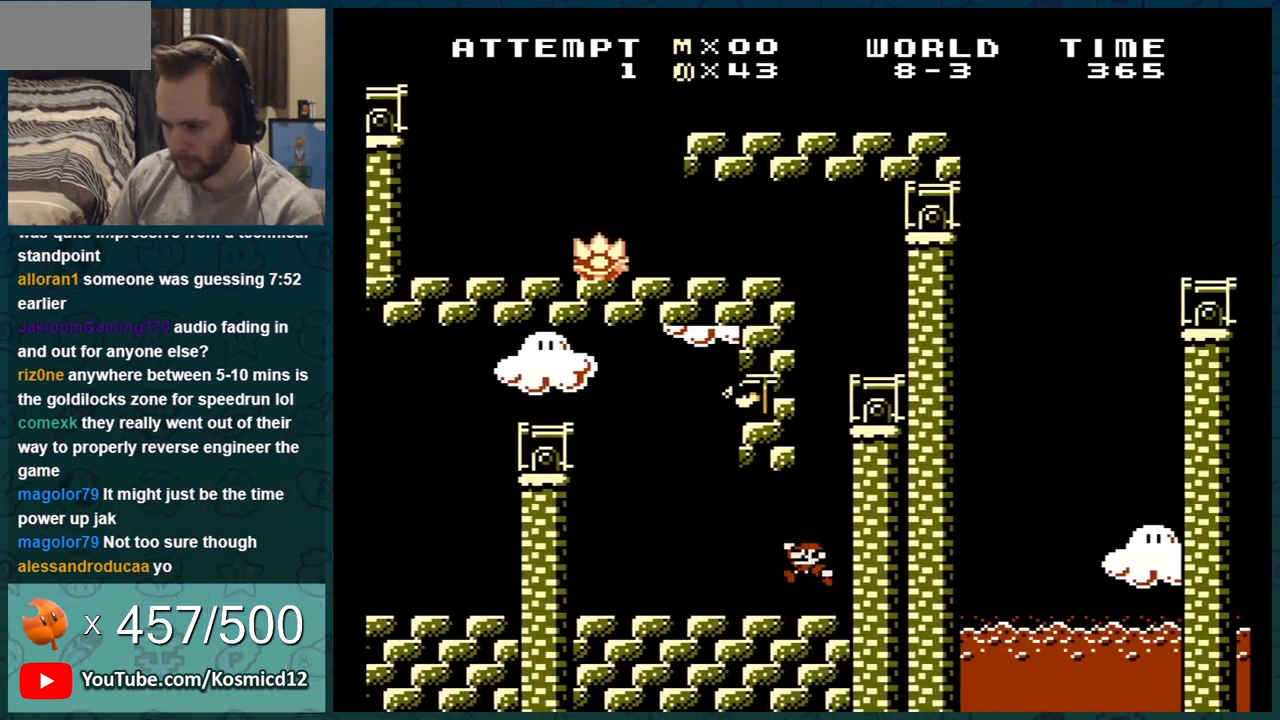
{"buttons": ["B", "DPAD_RIGHT"], "events": [[33, "DPAD_RIGHT", "down"], [484, "A", "up"]]}
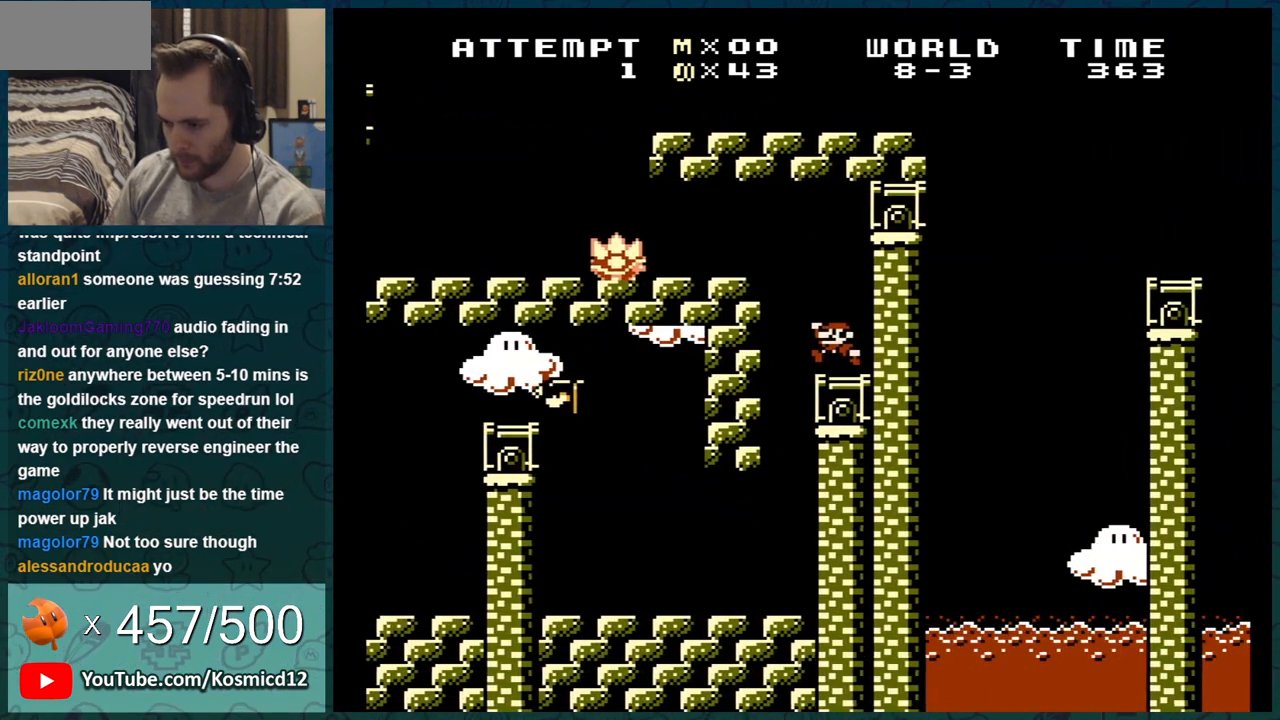
{"buttons": ["B"], "events": [[266, "DPAD_RIGHT", "up"]]}
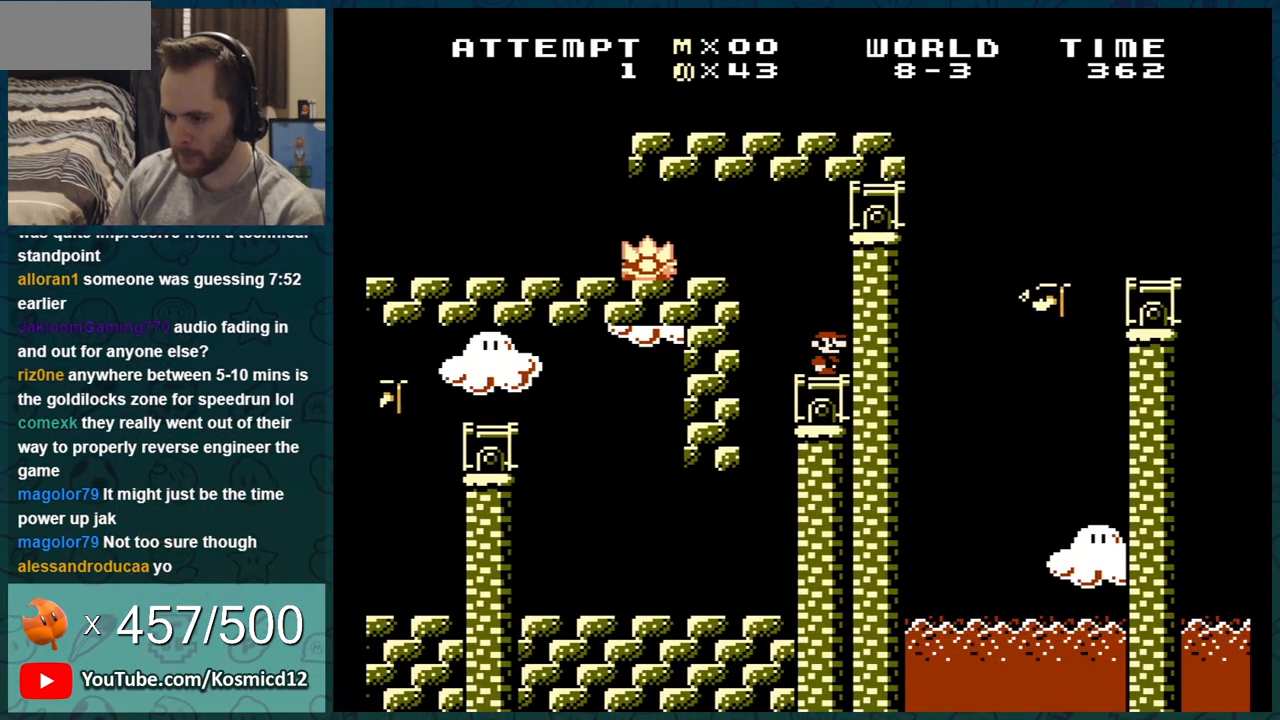
{"buttons": ["B"], "events": []}
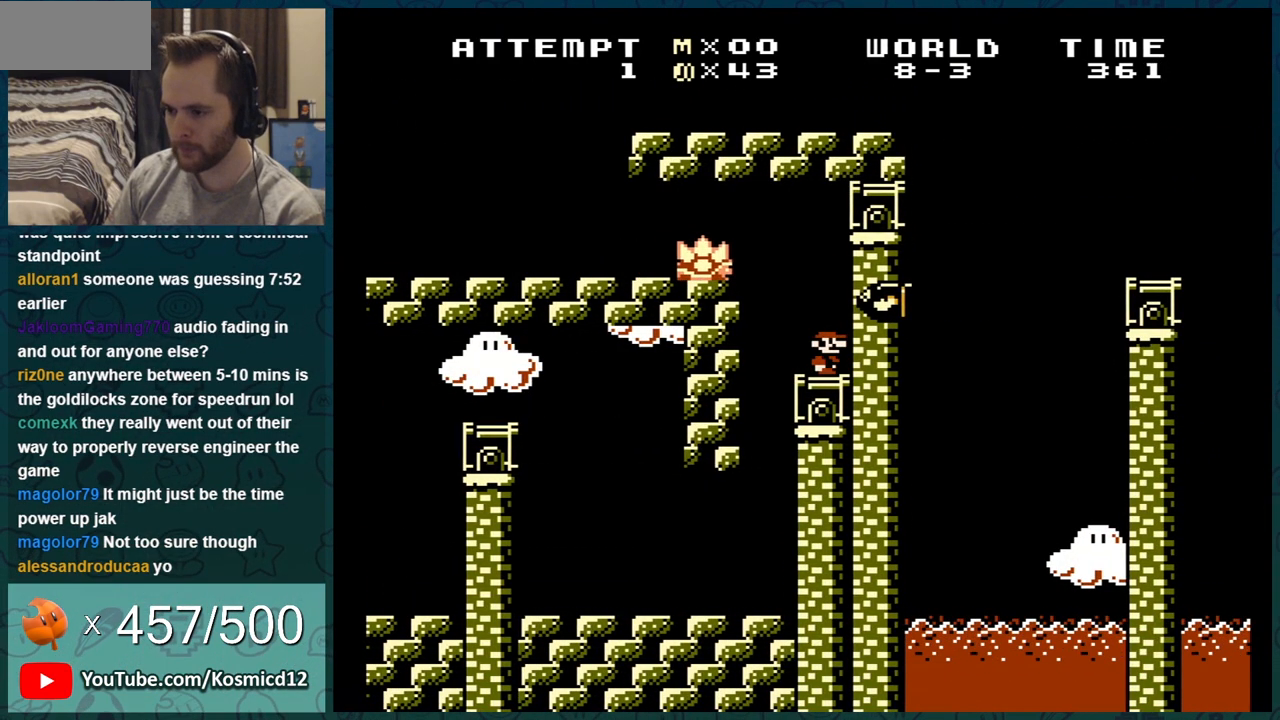
{"buttons": ["B"], "events": []}
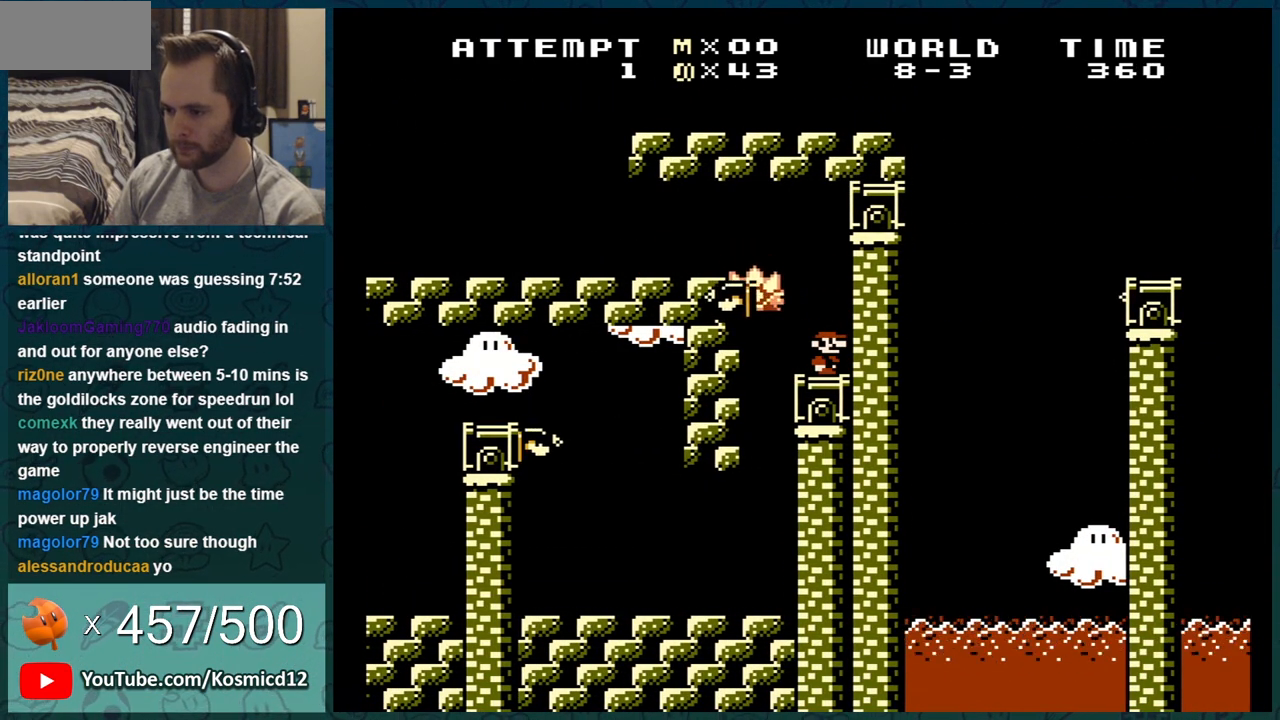
{"buttons": ["A", "B", "DPAD_LEFT"], "events": [[200, "DPAD_LEFT", "down"], [317, "A", "down"]]}
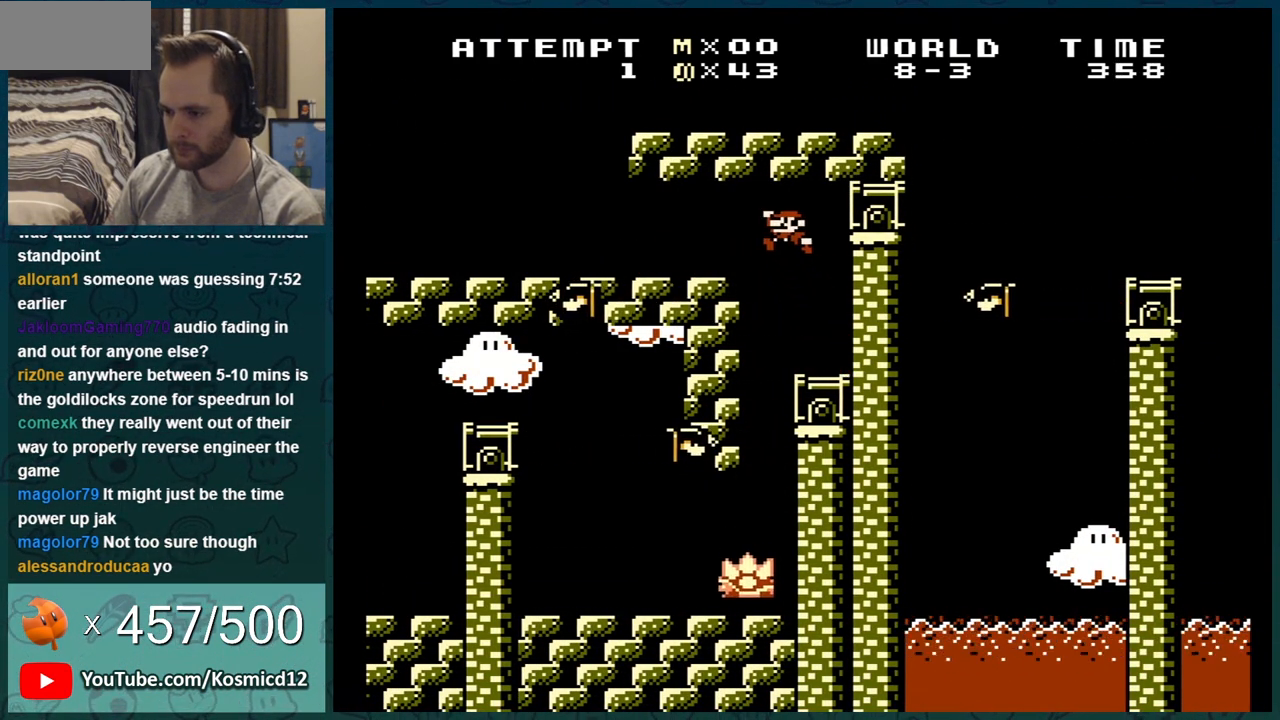
{"buttons": ["B", "DPAD_RIGHT"], "events": [[216, "A", "up"], [417, "DPAD_LEFT", "up"], [433, "DPAD_RIGHT", "down"]]}
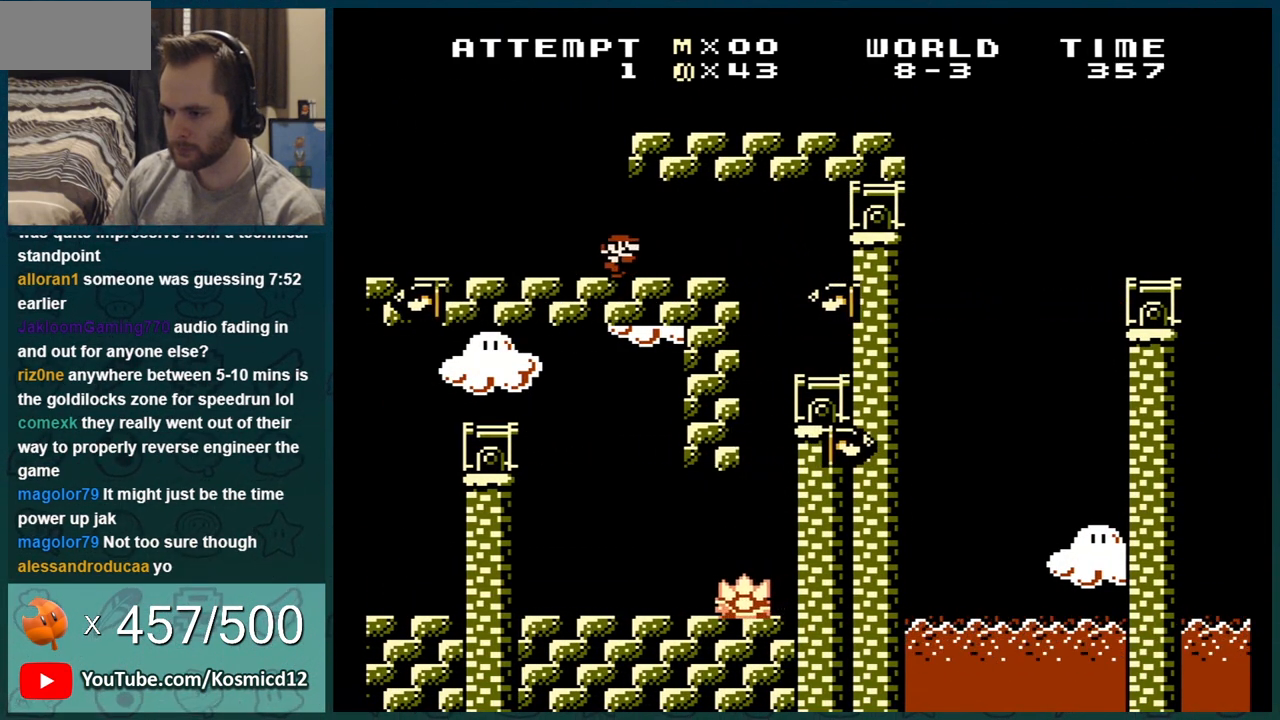
{"buttons": ["B", "DPAD_RIGHT"], "events": [[33, "A", "down"], [467, "A", "up"]]}
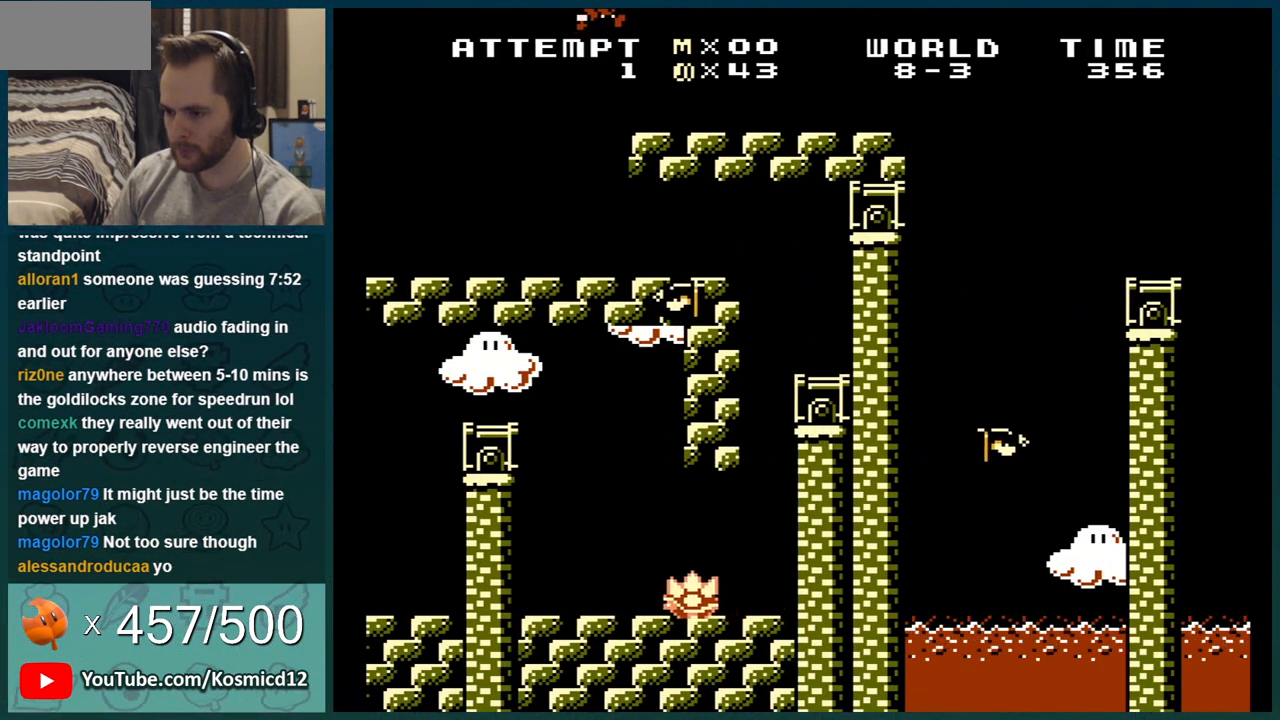
{"buttons": ["B", "DPAD_RIGHT"], "events": []}
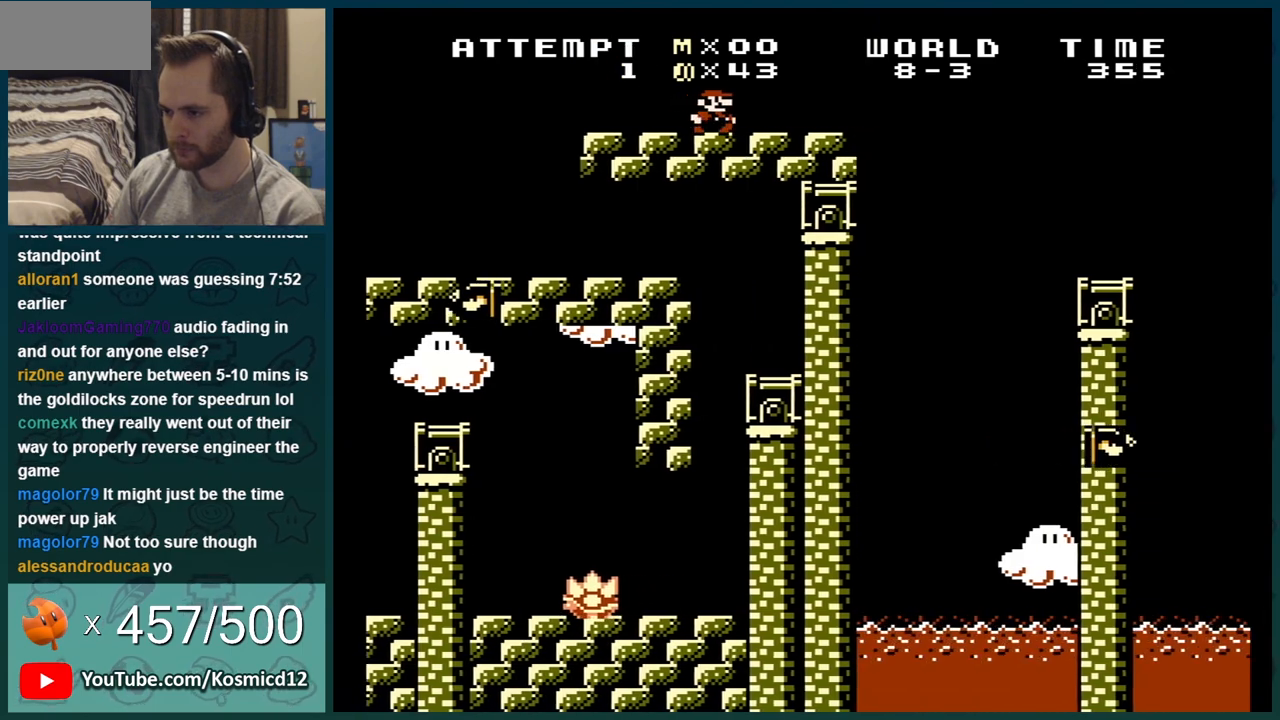
{"buttons": ["B", "DPAD_RIGHT"], "events": [[117, "A", "down"], [200, "A", "up"]]}
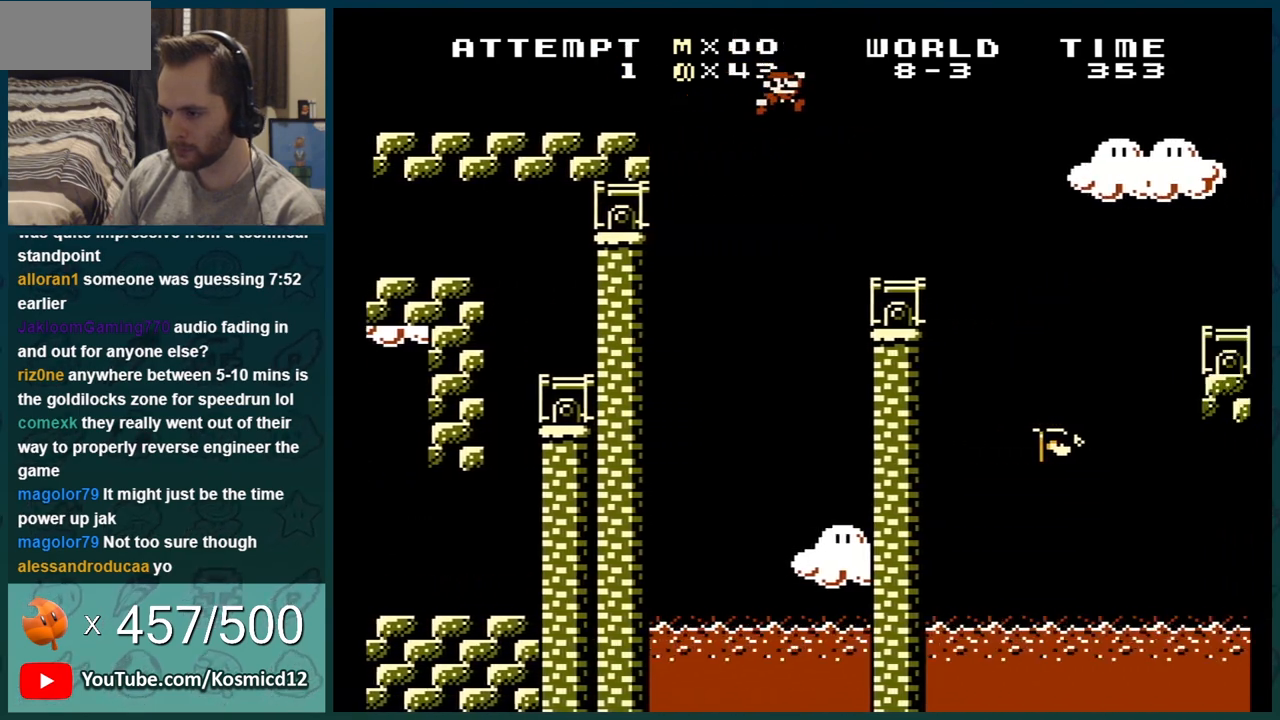
{"buttons": ["B", "DPAD_RIGHT"], "events": [[250, "A", "down"], [350, "A", "up"]]}
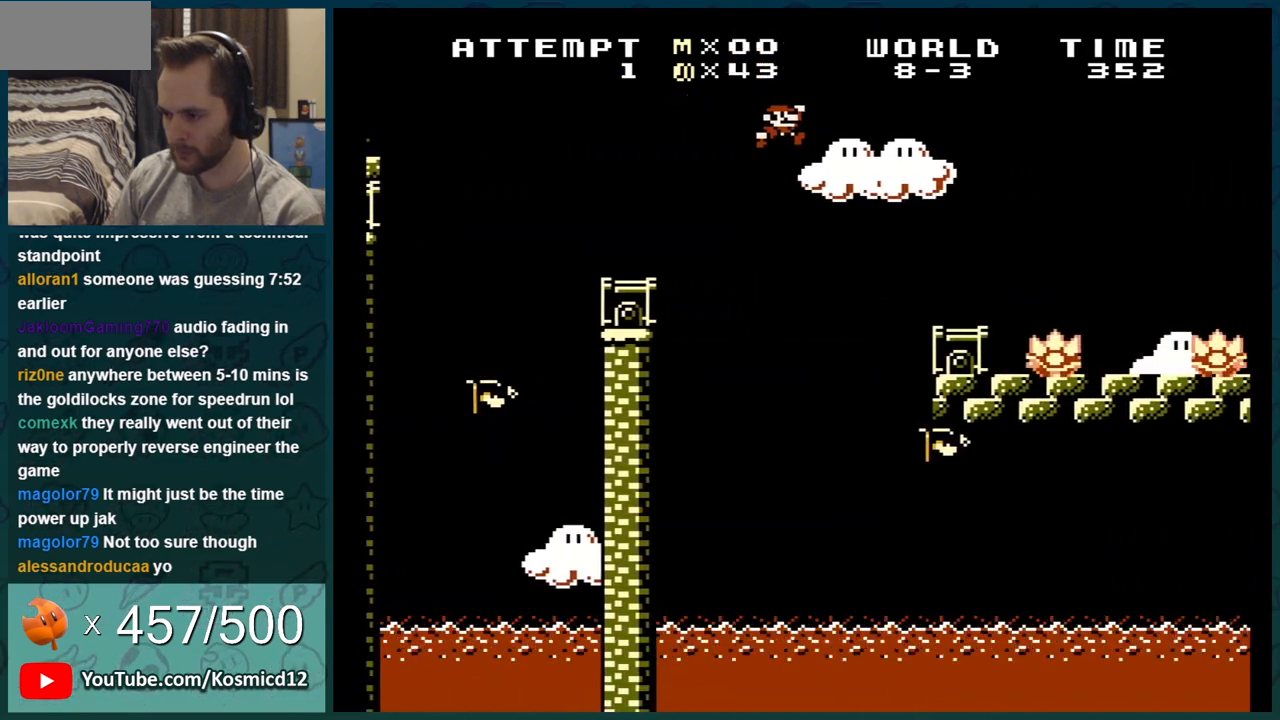
{"buttons": ["A", "B", "DPAD_RIGHT"], "events": [[350, "A", "down"]]}
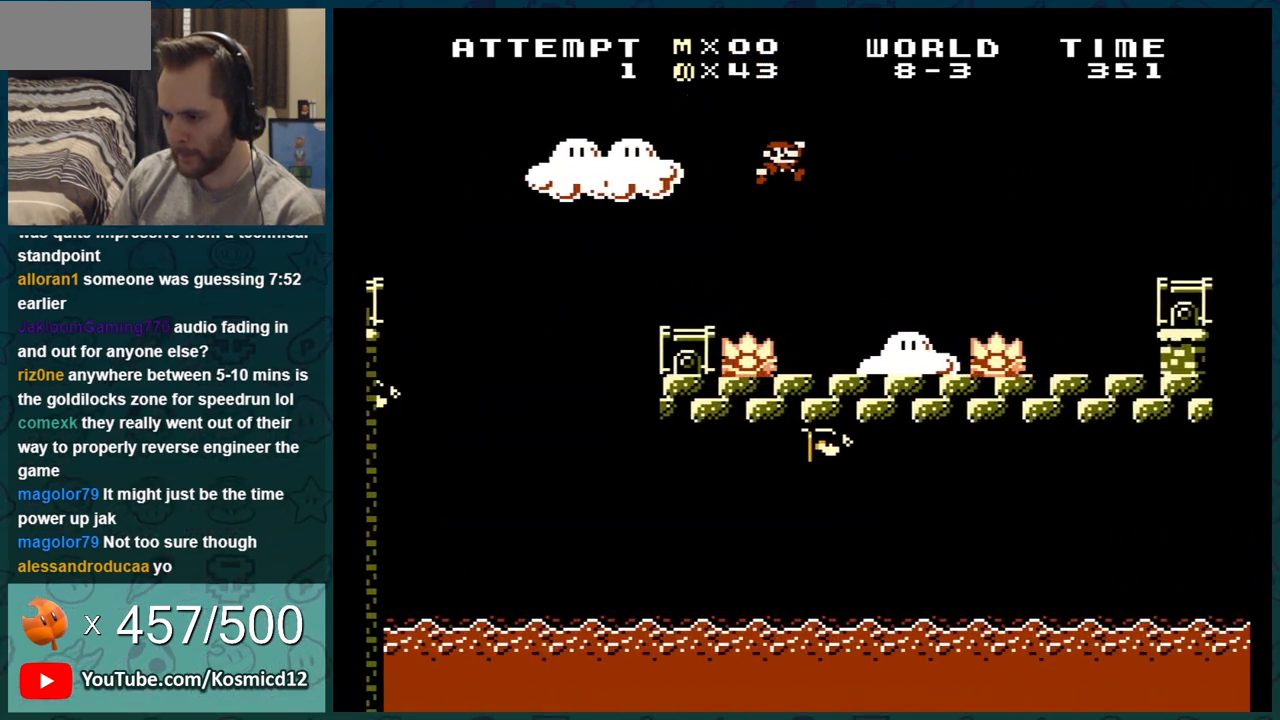
{"buttons": ["B", "DPAD_RIGHT"], "events": [[433, "A", "up"]]}
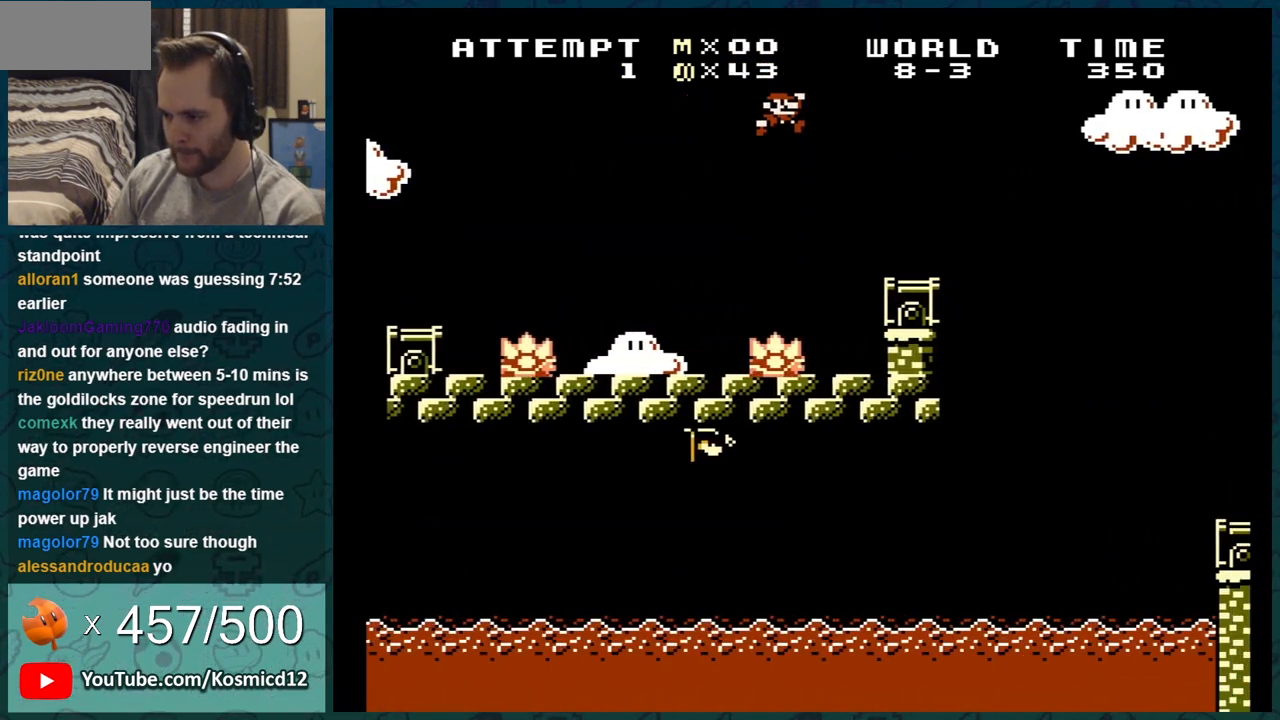
{"buttons": ["B", "DPAD_RIGHT"], "events": [[284, "A", "down"], [467, "A", "up"]]}
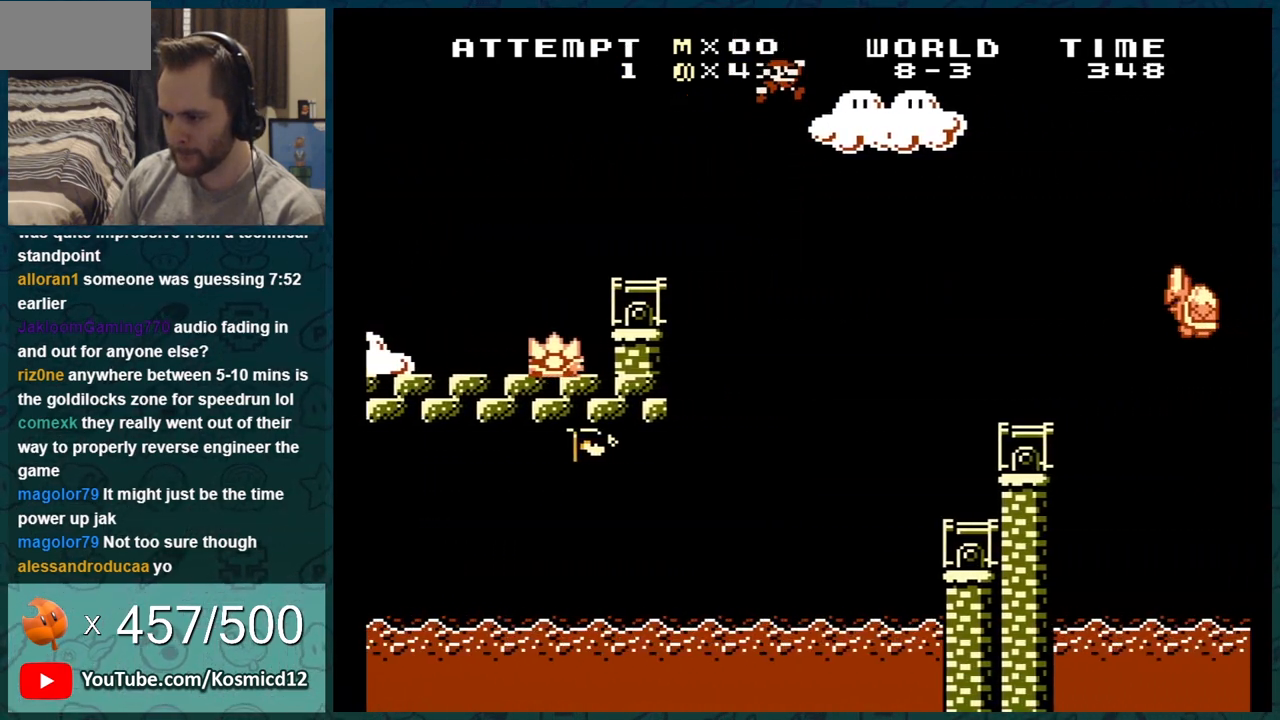
{"buttons": ["B", "DPAD_RIGHT"], "events": [[33, "DPAD_RIGHT", "up"], [116, "DPAD_LEFT", "down"], [333, "DPAD_LEFT", "up"], [500, "DPAD_RIGHT", "down"]]}
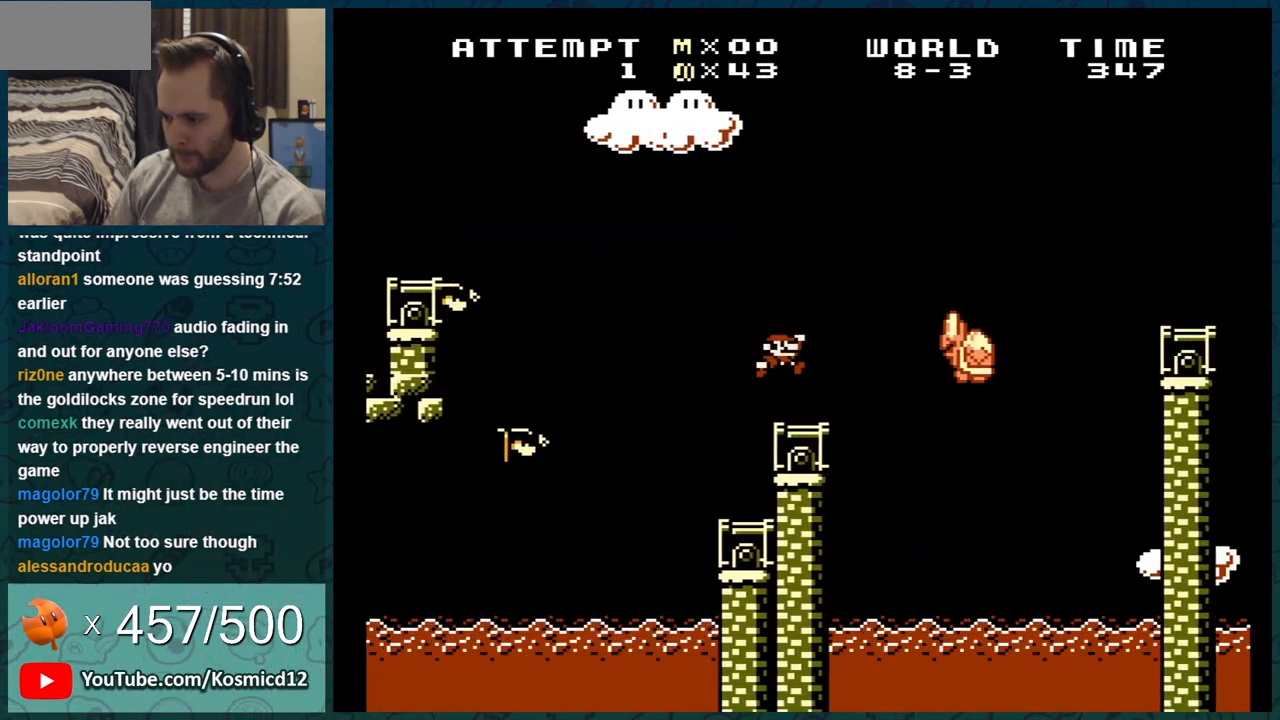
{"buttons": ["B", "DPAD_RIGHT"], "events": [[117, "A", "down"], [467, "A", "up"]]}
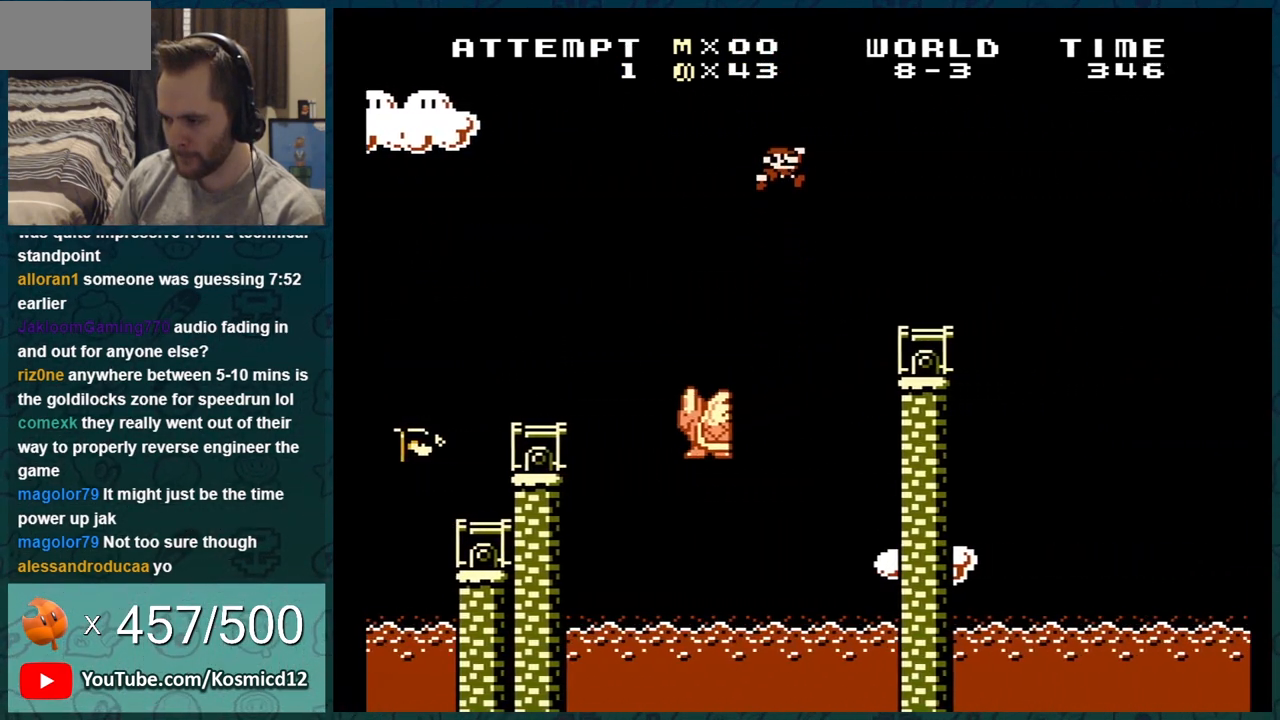
{"buttons": ["A", "B", "DPAD_RIGHT"], "events": [[300, "A", "down"]]}
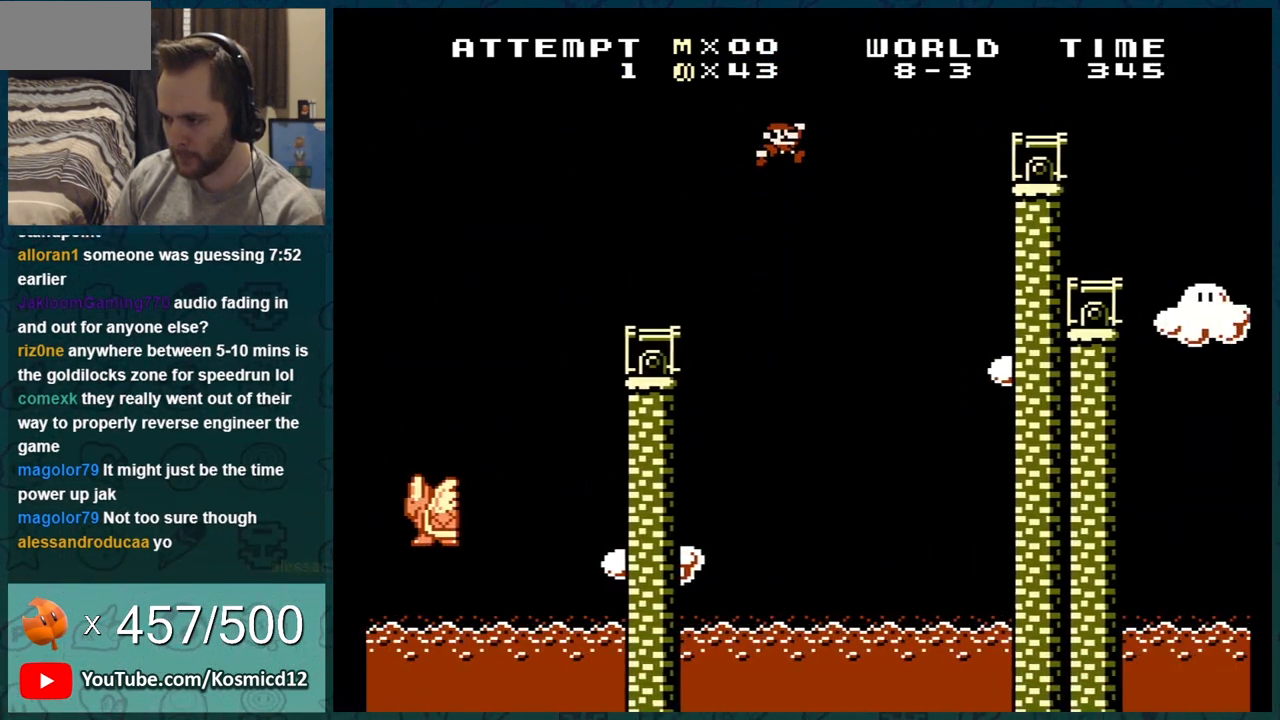
{"buttons": ["A", "B", "DPAD_RIGHT"], "events": [[284, "A", "up"], [501, "A", "down"]]}
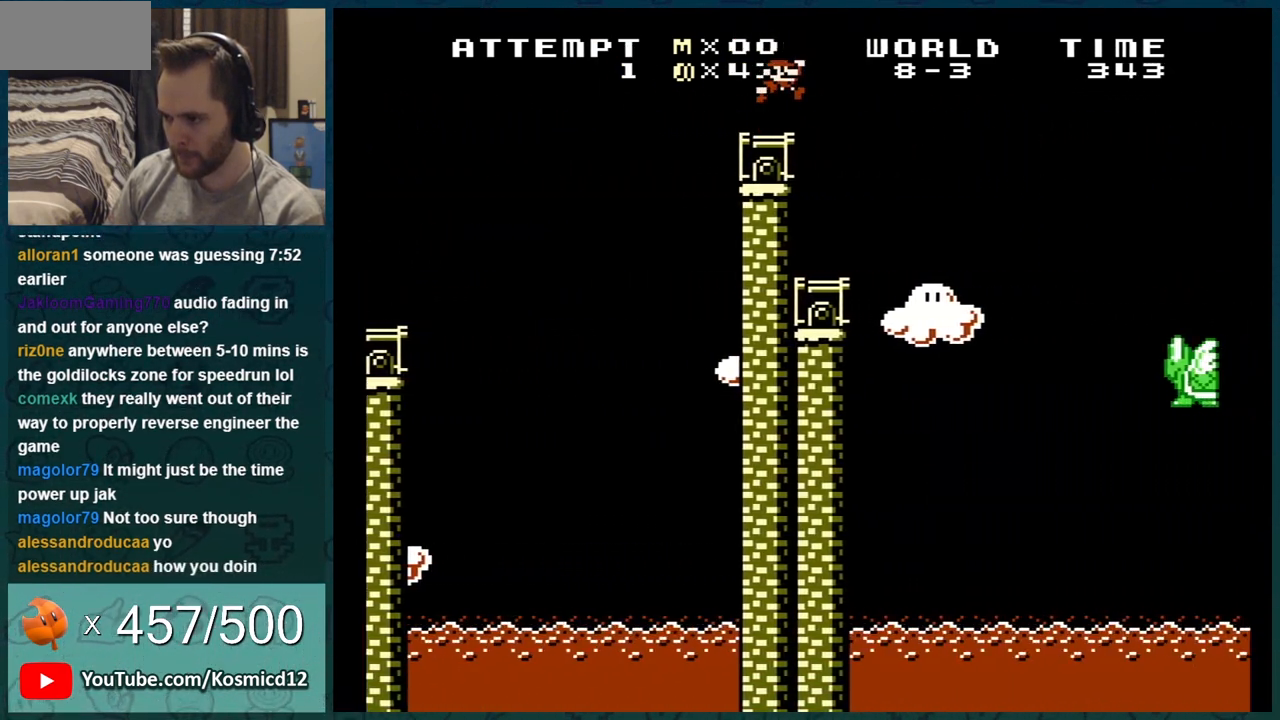
{"buttons": ["B", "DPAD_RIGHT"], "events": [[283, "A", "up"]]}
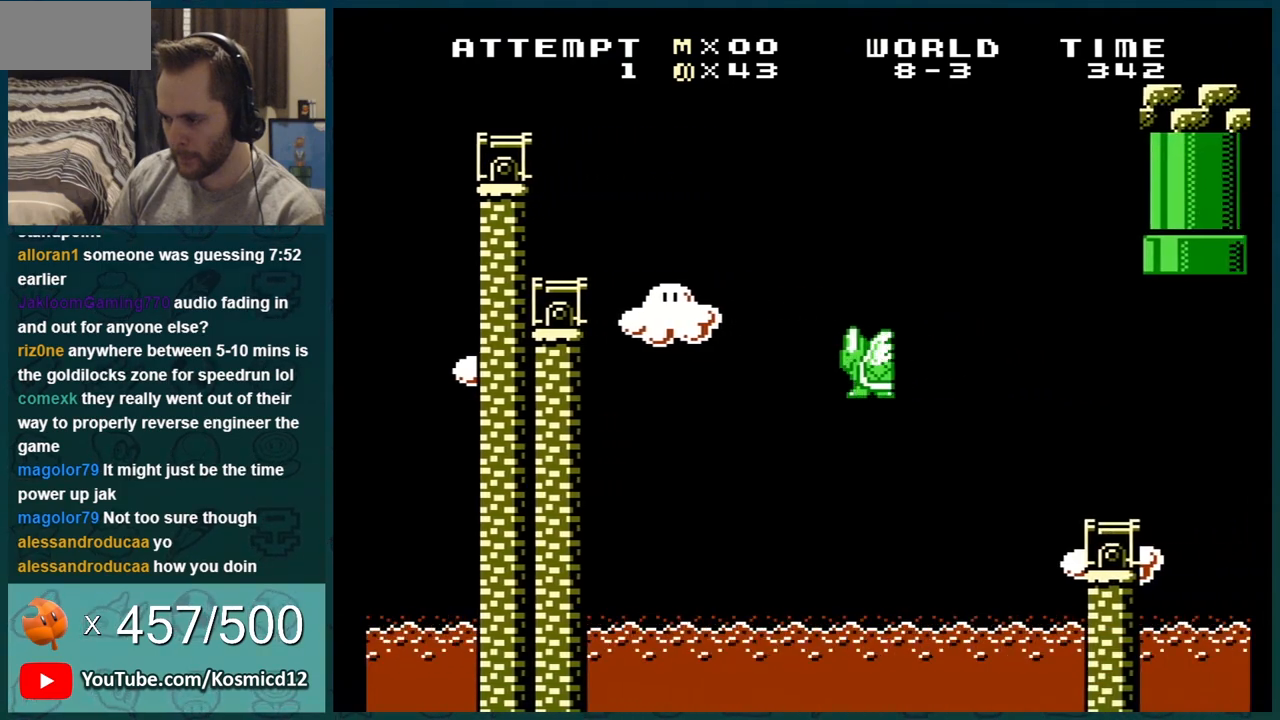
{"buttons": ["B"], "events": [[100, "DPAD_RIGHT", "up"], [251, "DPAD_LEFT", "down"], [451, "DPAD_LEFT", "up"]]}
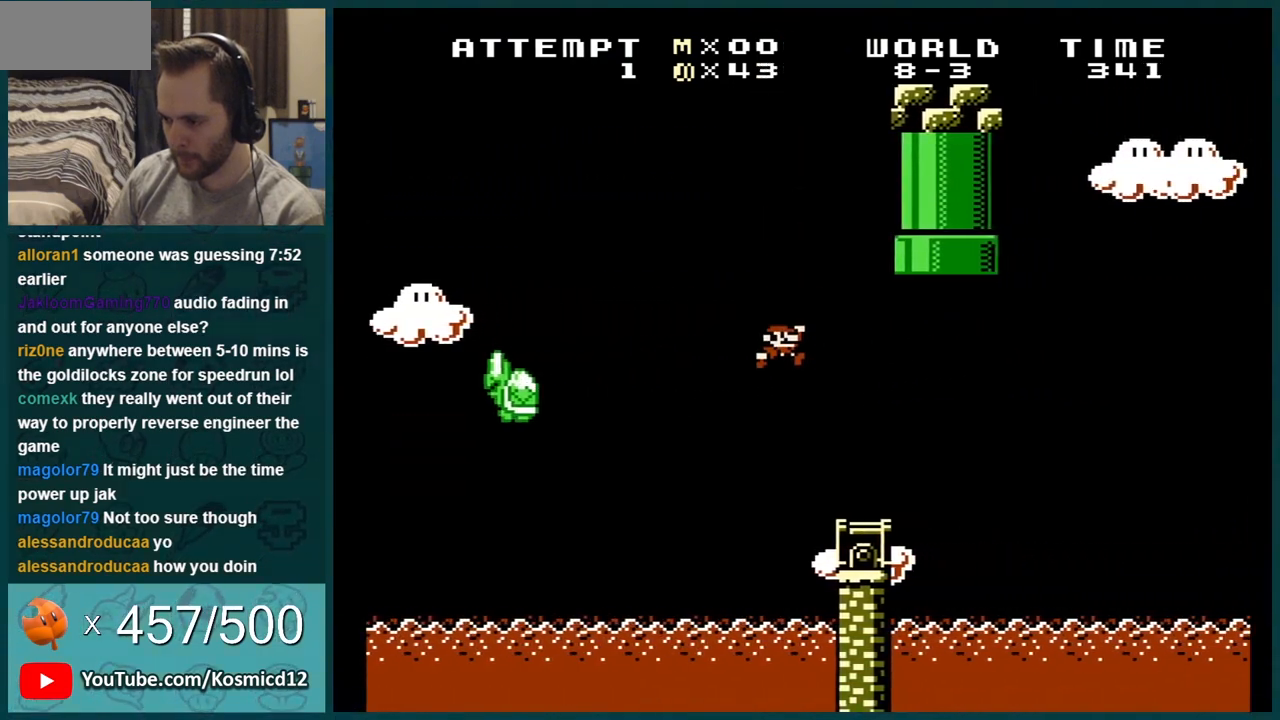
{"buttons": ["A", "B", "DPAD_RIGHT"], "events": [[183, "DPAD_RIGHT", "down"], [283, "A", "down"]]}
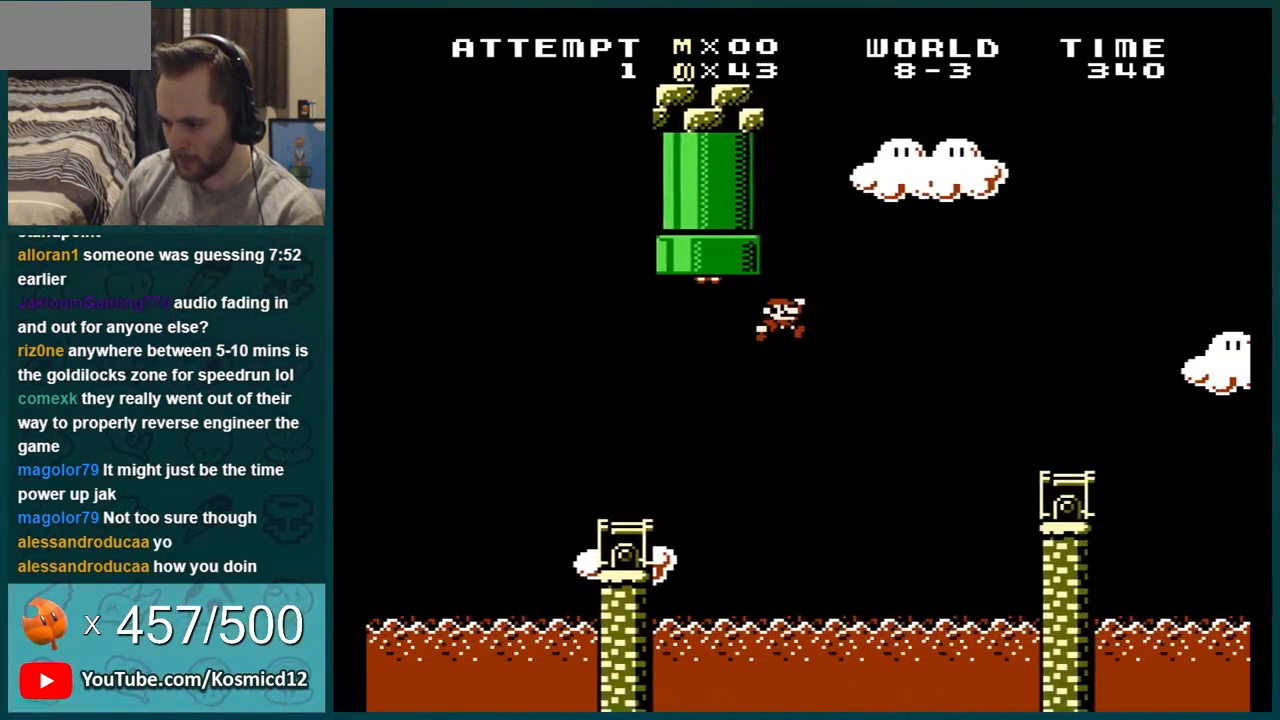
{"buttons": ["B"], "events": [[184, "A", "up"], [467, "DPAD_RIGHT", "up"]]}
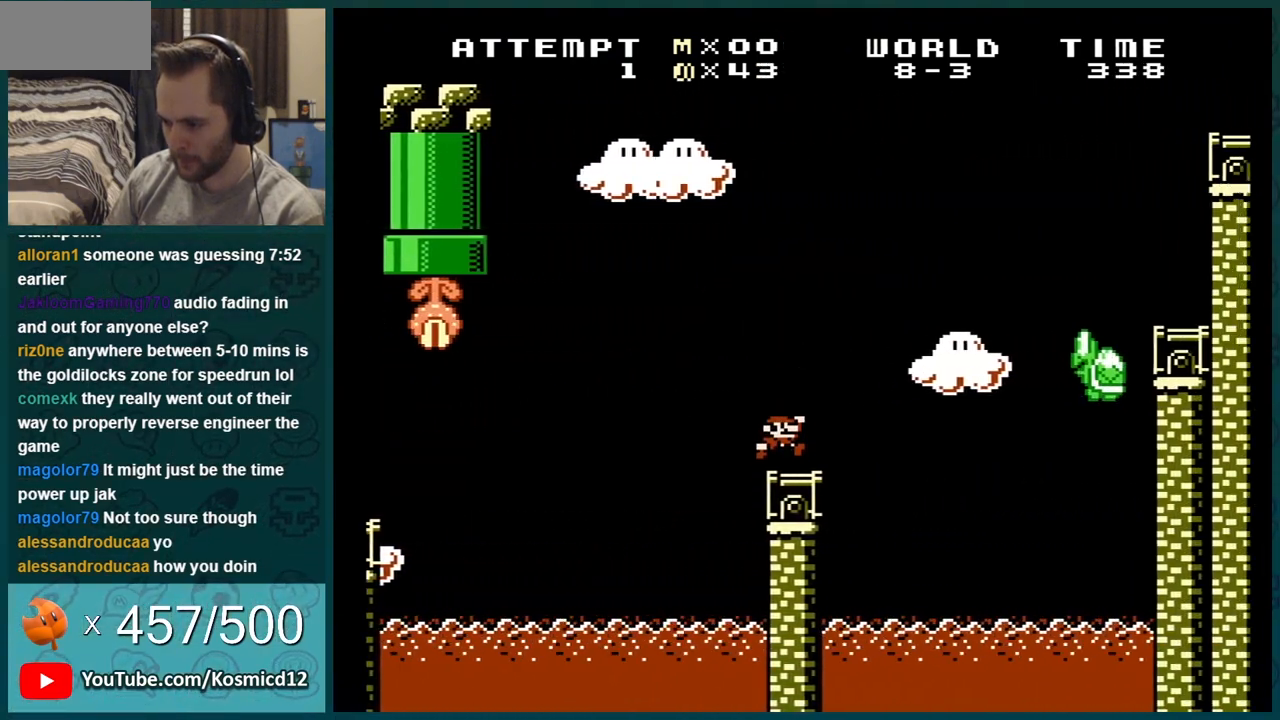
{"buttons": ["A", "B", "DPAD_RIGHT"], "events": [[33, "DPAD_LEFT", "down"], [100, "A", "down"], [117, "DPAD_LEFT", "up"], [117, "DPAD_RIGHT", "down"]]}
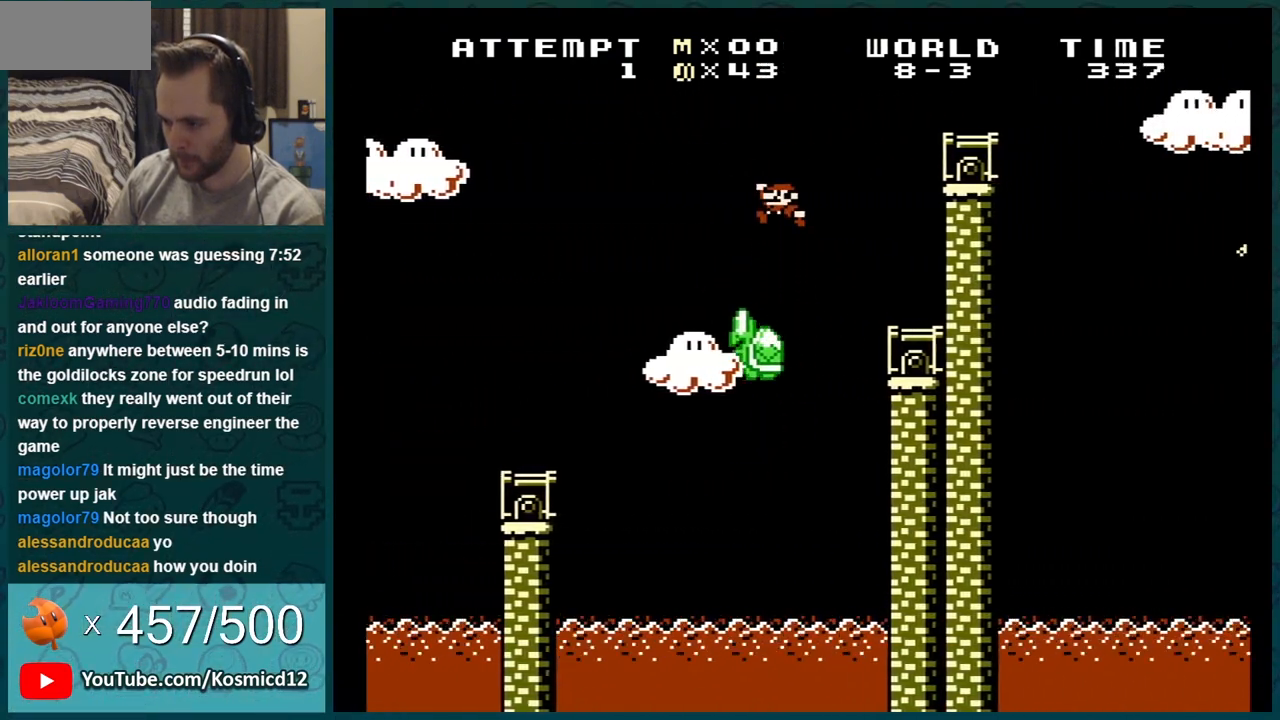
{"buttons": ["A", "B"], "events": [[100, "A", "up"], [167, "DPAD_RIGHT", "up"], [184, "DPAD_LEFT", "down"], [284, "DPAD_LEFT", "up"], [417, "A", "down"]]}